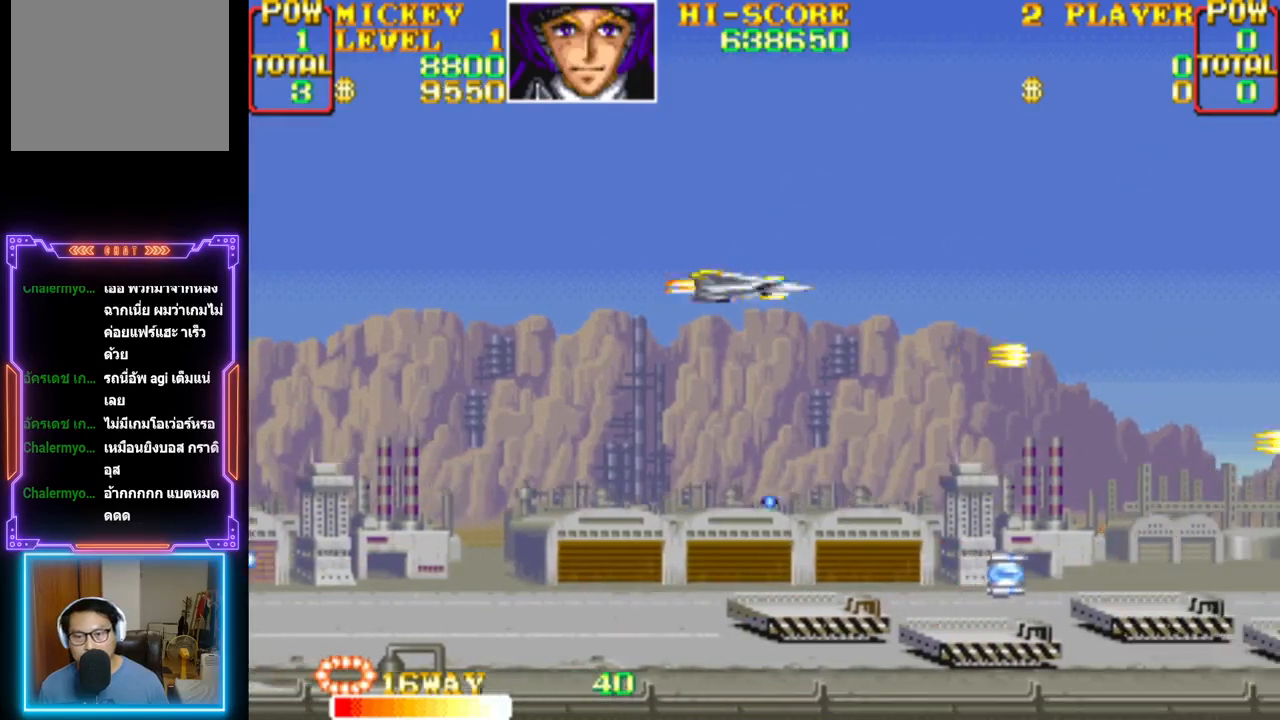
Gameplay with a controller (PlayStation layout); each line is a JSON object with the inputs held at the frame after it. "events" lists button and stick changes between this image and that frame as [ms after this image, input, new state], when the widget could be followed in between. Not read: left_stick right_stick.
{"buttons": ["CROSS", "DPAD_DOWN"], "events": [[50, "CROSS", "down"], [117, "DPAD_DOWN", "down"], [200, "CROSS", "up"], [200, "DPAD_RIGHT", "up"], [250, "CROSS", "down"], [400, "CROSS", "up"], [450, "CROSS", "down"]]}
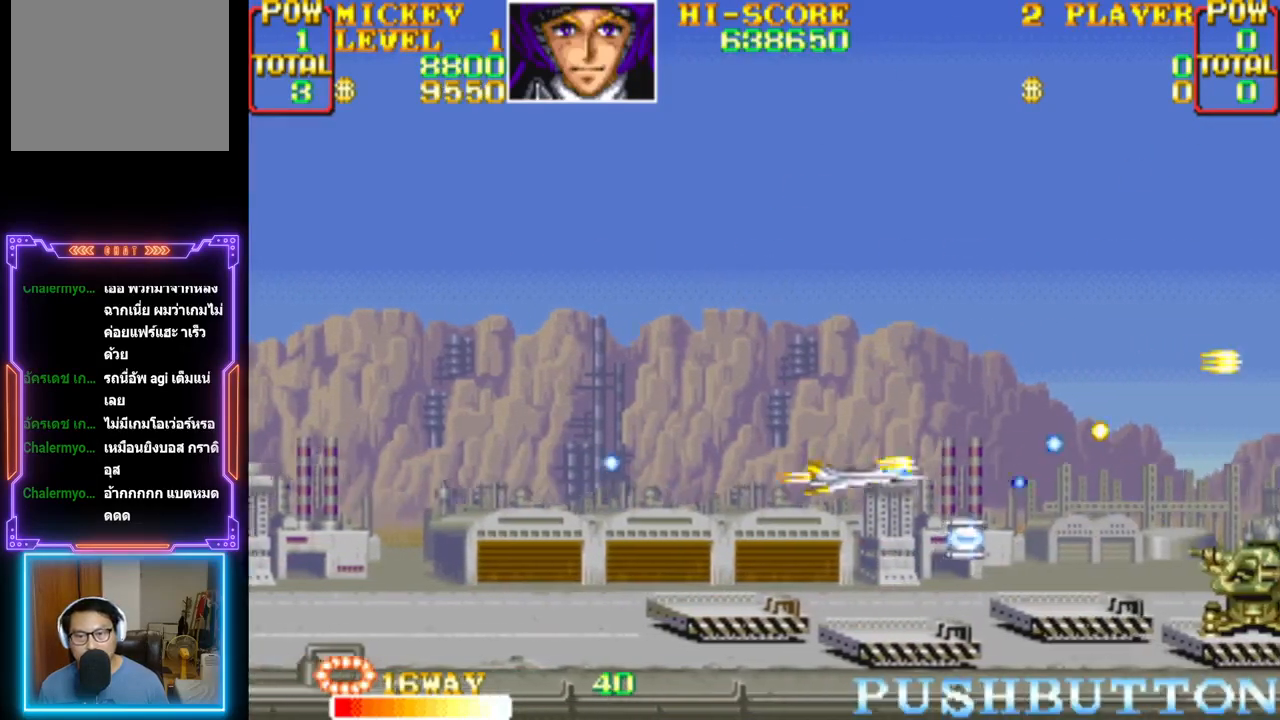
{"buttons": ["CROSS"], "events": [[17, "DPAD_LEFT", "down"], [83, "CROSS", "up"], [100, "DPAD_LEFT", "up"], [133, "DPAD_DOWN", "up"], [150, "CROSS", "down"], [300, "DPAD_RIGHT", "down"], [433, "DPAD_RIGHT", "up"]]}
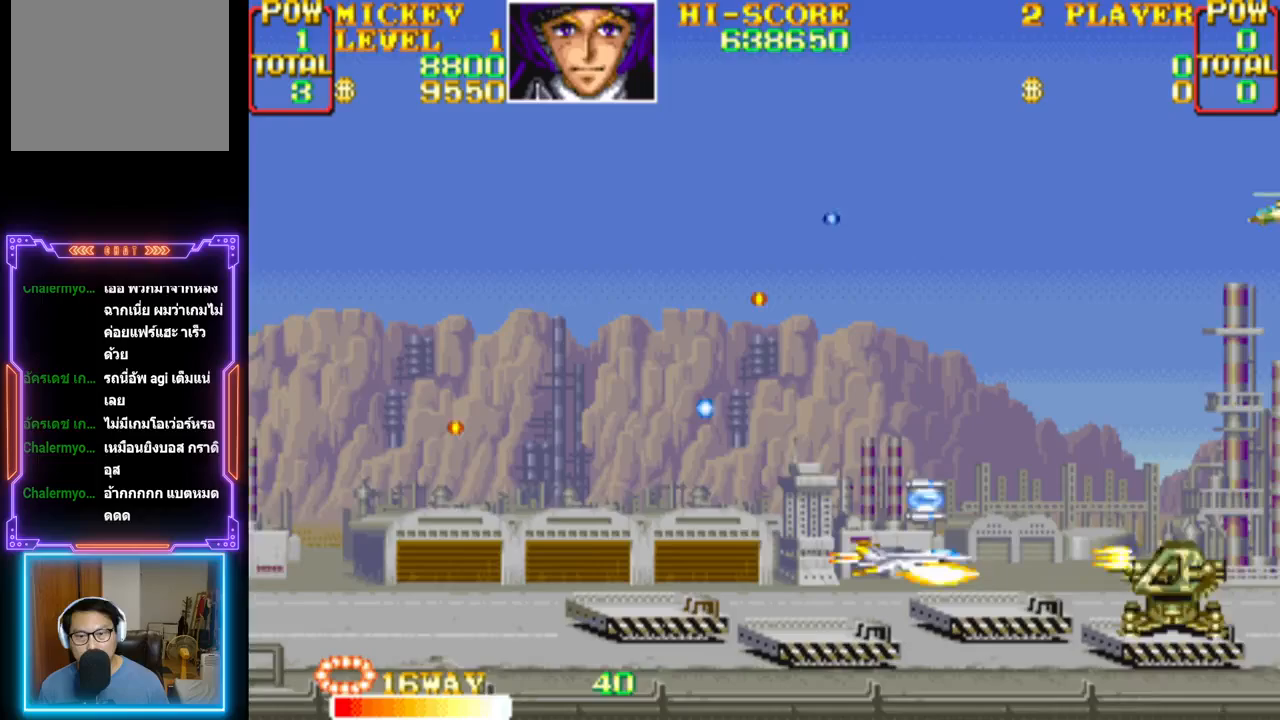
{"buttons": ["DPAD_LEFT"], "events": [[83, "DPAD_UP", "down"], [200, "DPAD_LEFT", "down"], [217, "CROSS", "up"], [233, "DPAD_UP", "up"], [267, "CROSS", "down"], [283, "DPAD_DOWN", "down"], [433, "DPAD_DOWN", "up"], [500, "CROSS", "up"]]}
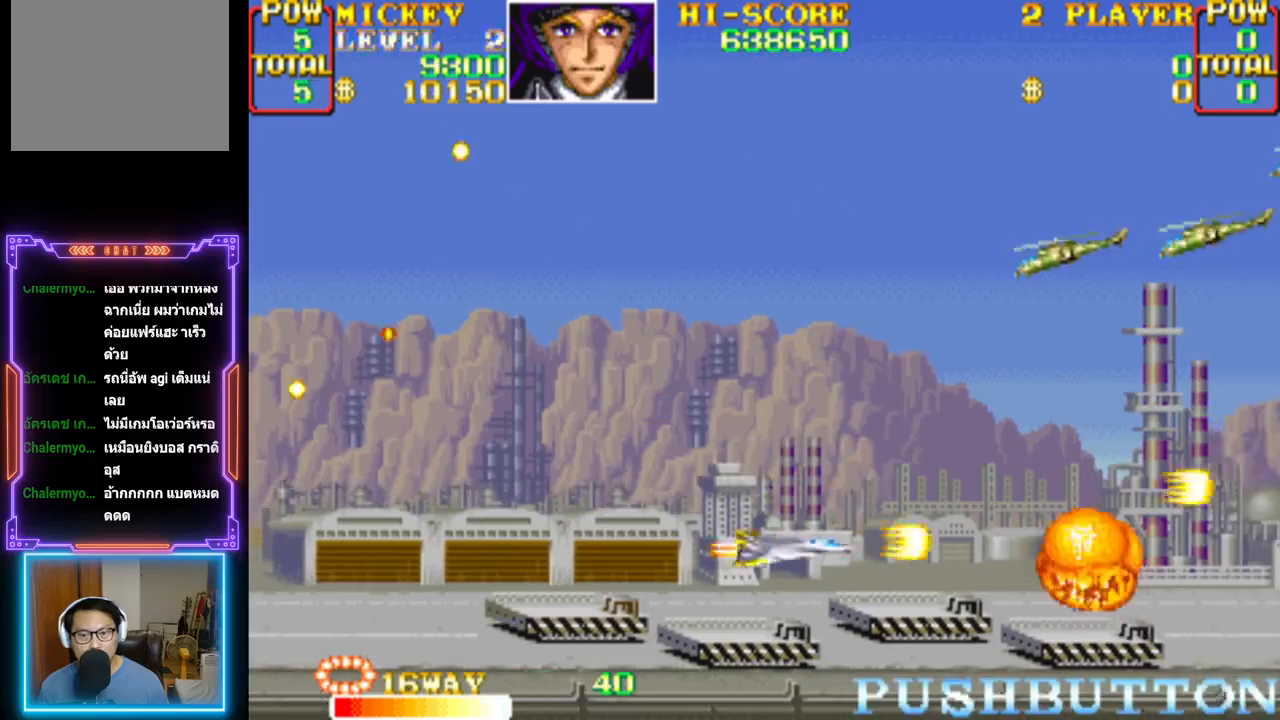
{"buttons": ["CROSS", "DPAD_UP", "DPAD_LEFT"], "events": [[50, "CROSS", "down"], [167, "DPAD_UP", "down"], [250, "DPAD_LEFT", "up"], [267, "DPAD_LEFT", "down"], [450, "CROSS", "up"], [500, "CROSS", "down"]]}
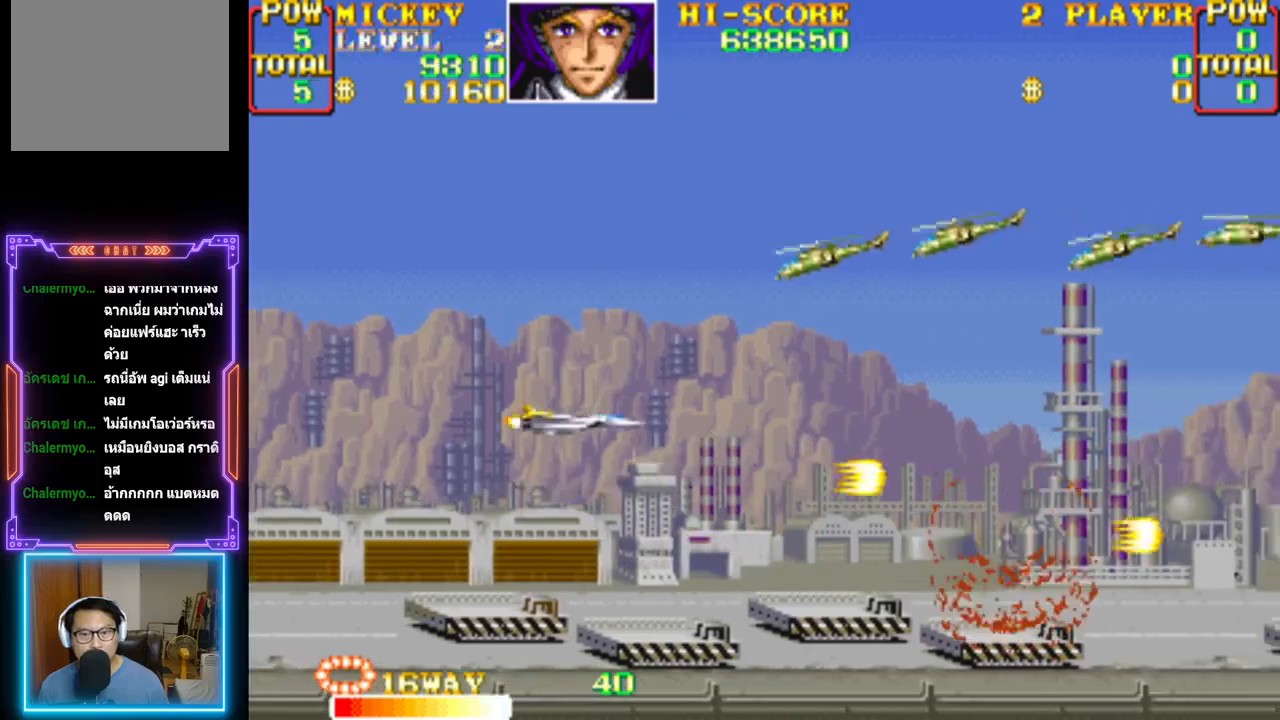
{"buttons": ["CROSS", "DPAD_LEFT"], "events": [[150, "CROSS", "up"], [183, "CROSS", "down"], [217, "DPAD_LEFT", "up"], [317, "CROSS", "up"], [367, "CROSS", "down"], [367, "DPAD_LEFT", "down"], [450, "DPAD_UP", "up"]]}
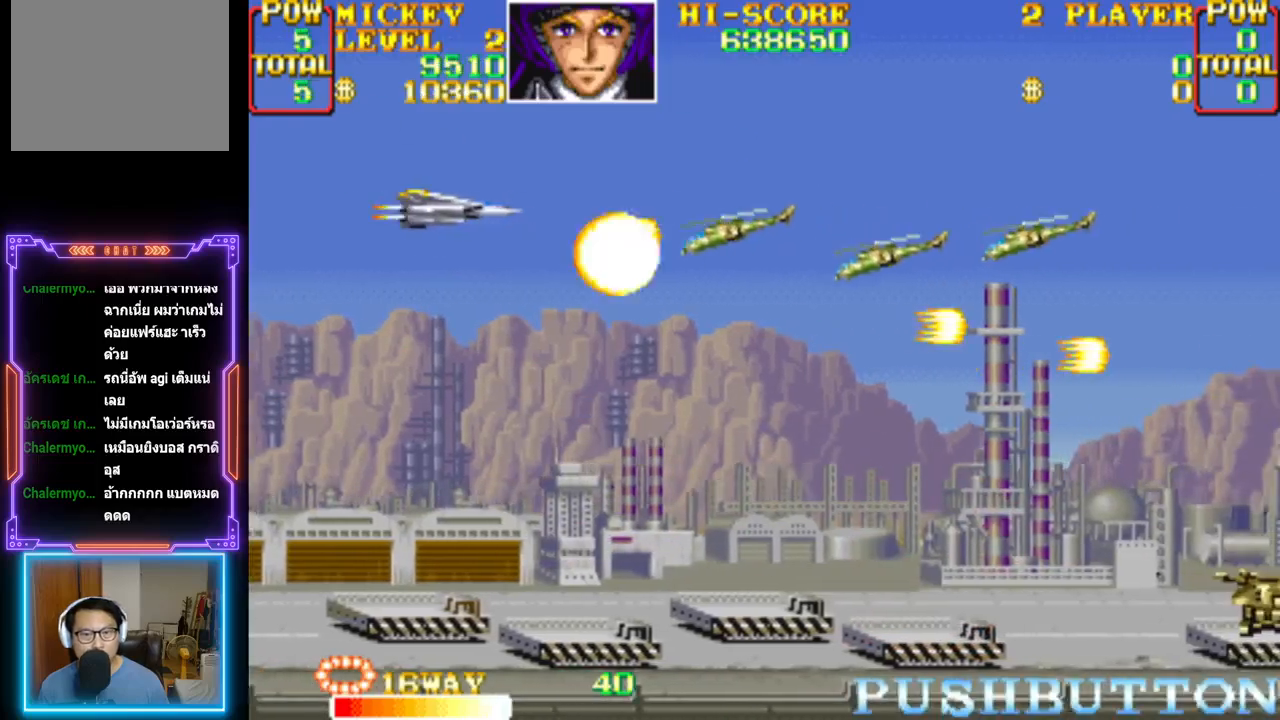
{"buttons": ["CROSS", "DPAD_RIGHT"], "events": [[17, "CROSS", "up"], [50, "CROSS", "down"], [100, "DPAD_LEFT", "up"], [250, "DPAD_RIGHT", "down"], [317, "DPAD_DOWN", "down"], [383, "CROSS", "up"], [433, "CROSS", "down"], [500, "DPAD_DOWN", "up"]]}
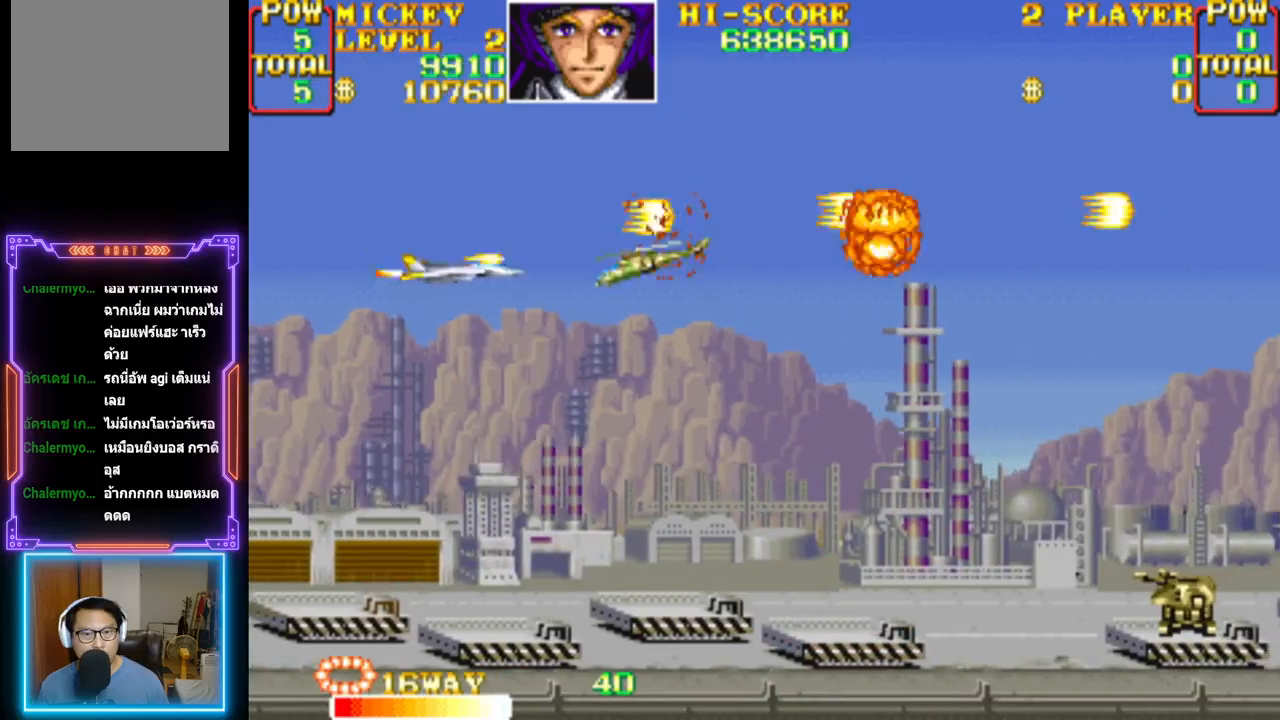
{"buttons": ["CROSS", "DPAD_UP"]}
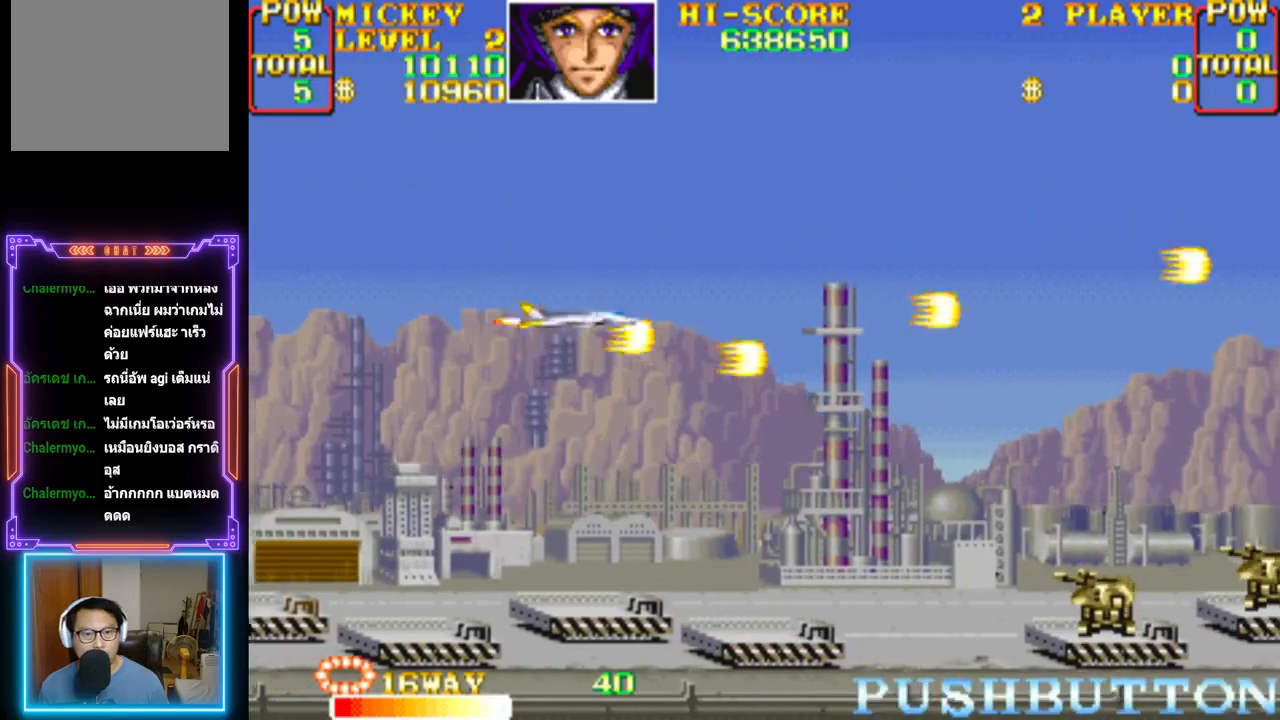
{"buttons": ["CROSS", "DPAD_DOWN", "DPAD_RIGHT"]}
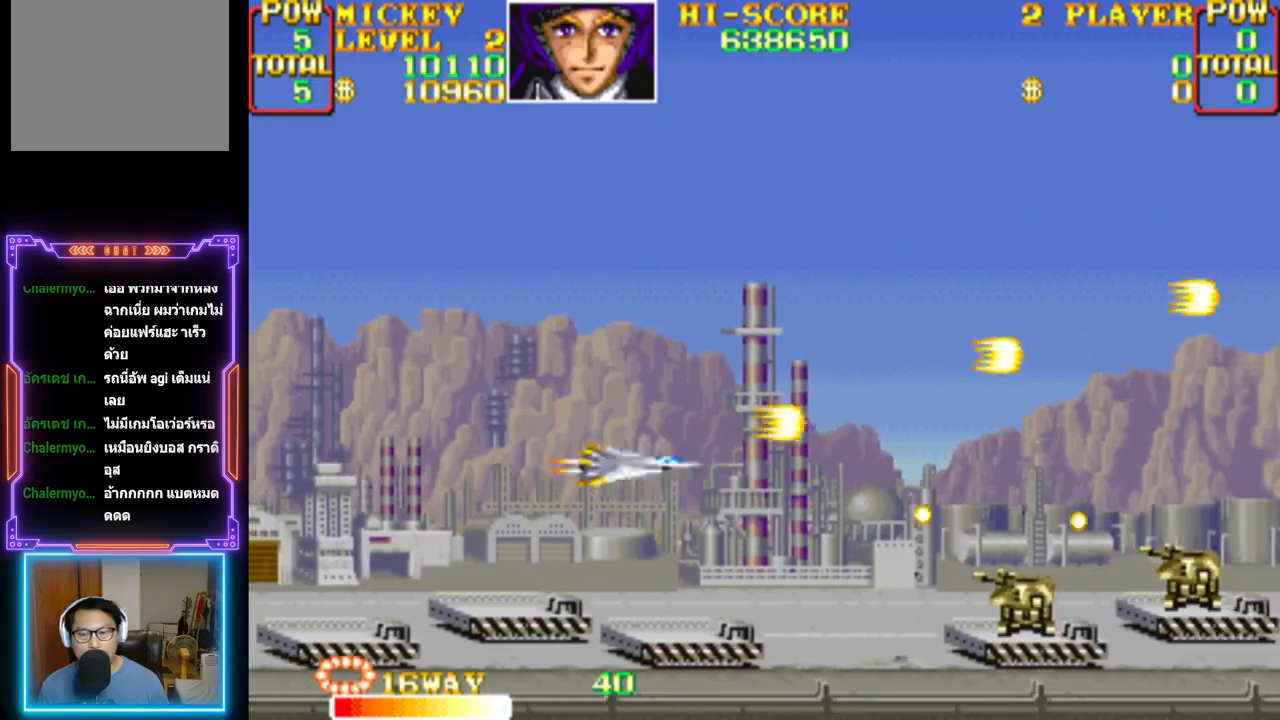
{"buttons": ["CROSS"], "events": [[67, "DPAD_RIGHT", "up"], [133, "CROSS", "up"], [183, "CROSS", "down"], [200, "DPAD_DOWN", "up"], [333, "CROSS", "up"], [383, "CROSS", "down"]]}
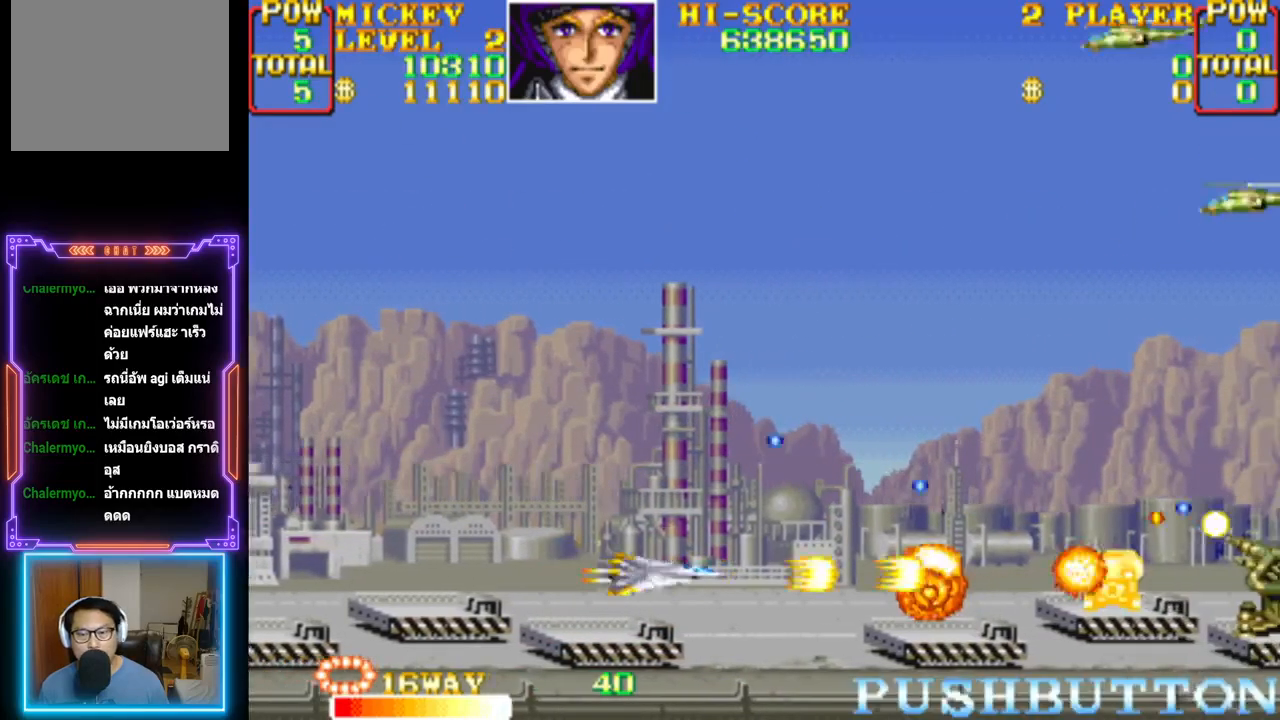
{"buttons": ["DPAD_UP", "DPAD_RIGHT"], "events": [[133, "DPAD_LEFT", "down"], [283, "DPAD_LEFT", "up"], [450, "CROSS", "up"], [483, "DPAD_RIGHT", "down"], [483, "DPAD_UP", "down"]]}
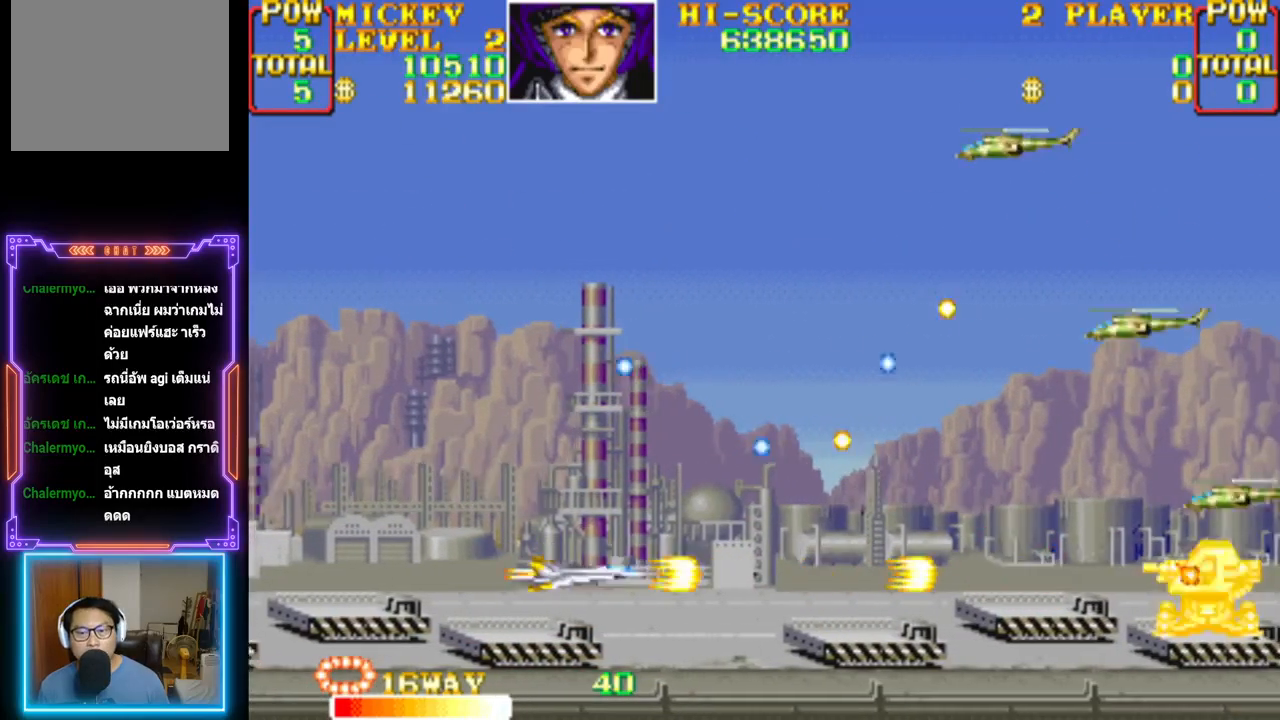
{"buttons": ["CROSS"], "events": [[17, "CROSS", "down"], [133, "DPAD_RIGHT", "up"], [133, "DPAD_UP", "up"], [167, "CROSS", "up"], [200, "CROSS", "down"]]}
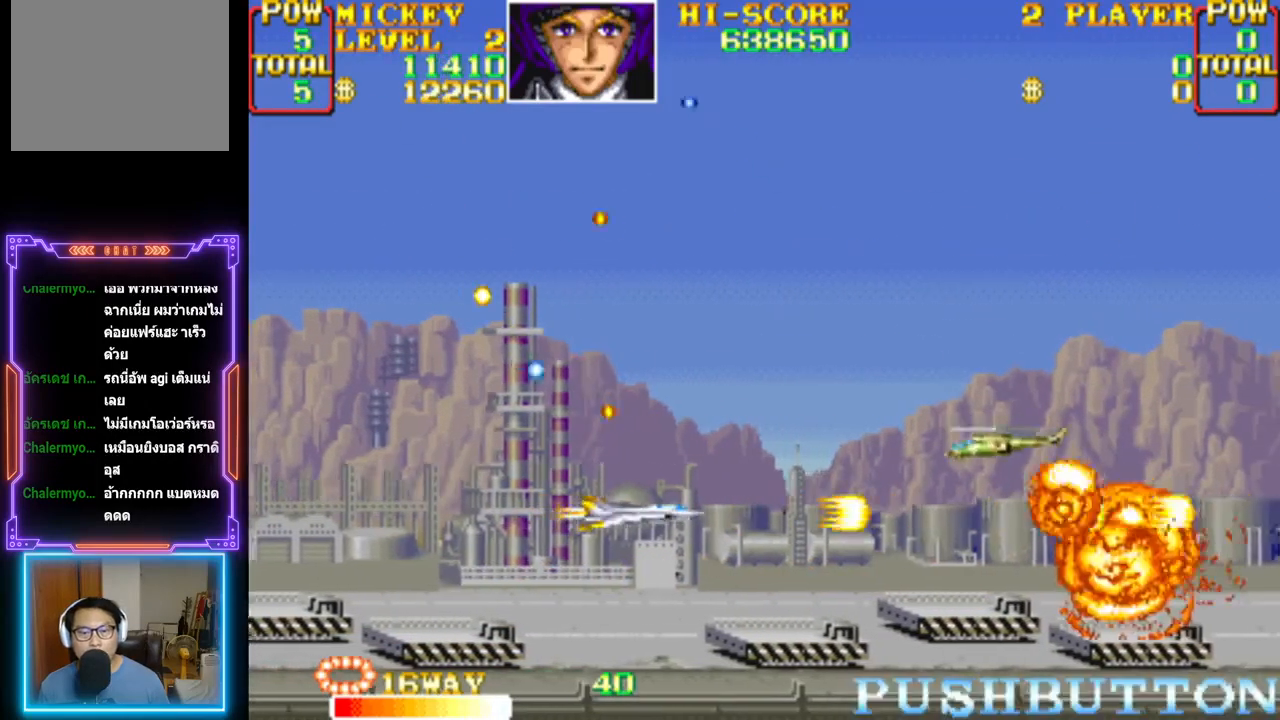
{"buttons": ["CROSS", "DPAD_RIGHT"], "events": [[83, "CROSS", "up"], [133, "CROSS", "down"], [167, "DPAD_LEFT", "down"], [300, "DPAD_LEFT", "up"], [400, "DPAD_RIGHT", "down"], [433, "CROSS", "up"], [500, "CROSS", "down"]]}
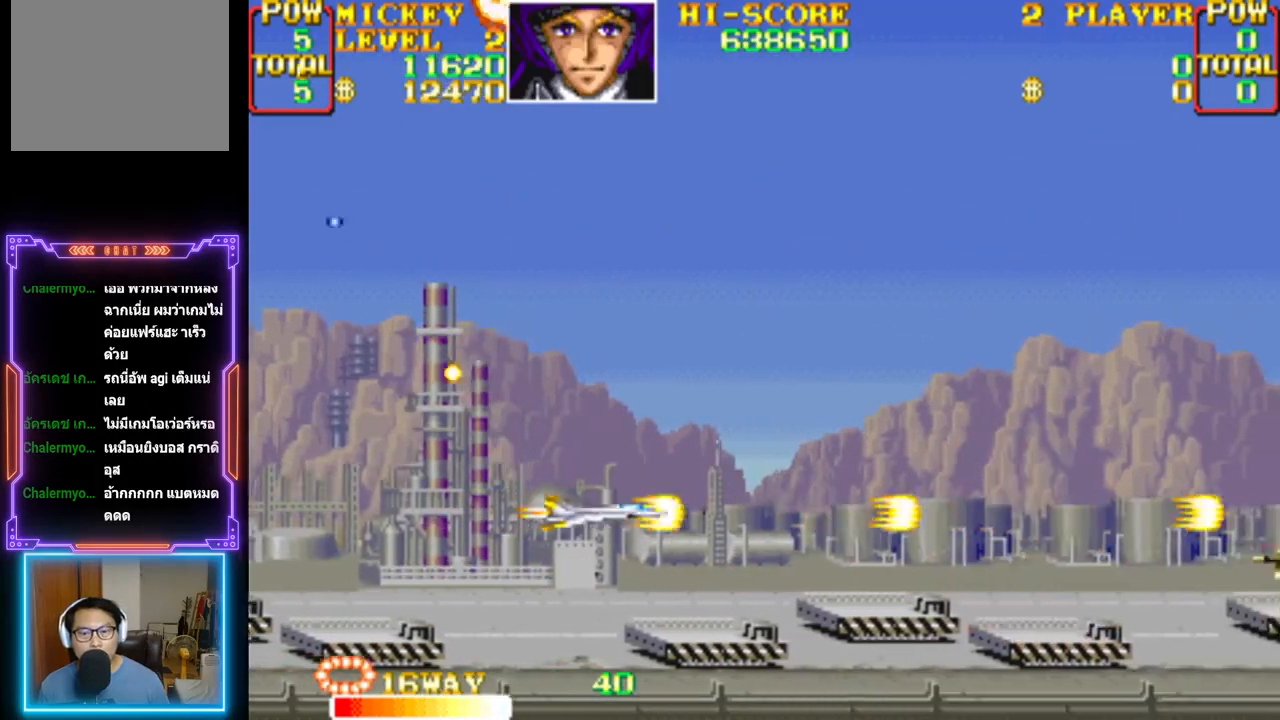
{"buttons": ["CROSS"], "events": [[33, "DPAD_UP", "down"], [117, "CROSS", "up"], [133, "DPAD_RIGHT", "up"], [167, "CROSS", "down"], [250, "DPAD_RIGHT", "down"], [283, "DPAD_UP", "up"], [400, "DPAD_RIGHT", "up"]]}
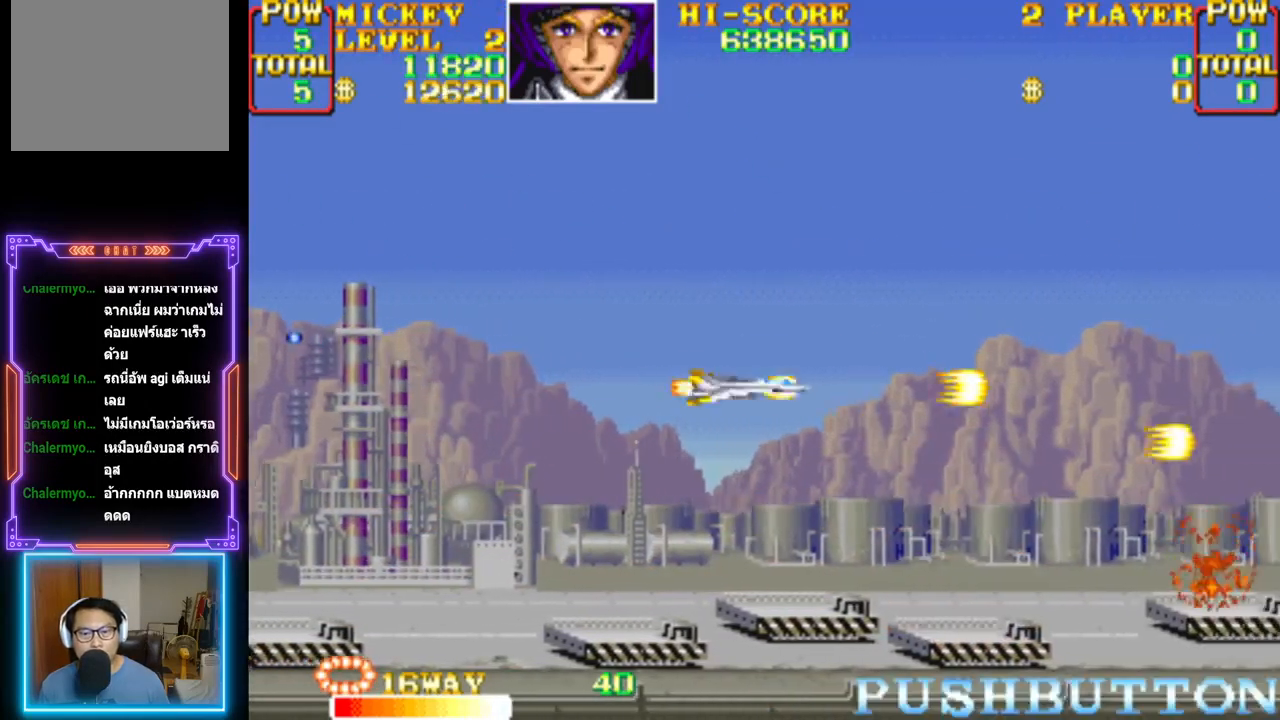
{"buttons": ["CROSS"], "events": [[33, "DPAD_DOWN", "down"], [250, "DPAD_DOWN", "up"], [350, "CROSS", "up"], [417, "CROSS", "down"]]}
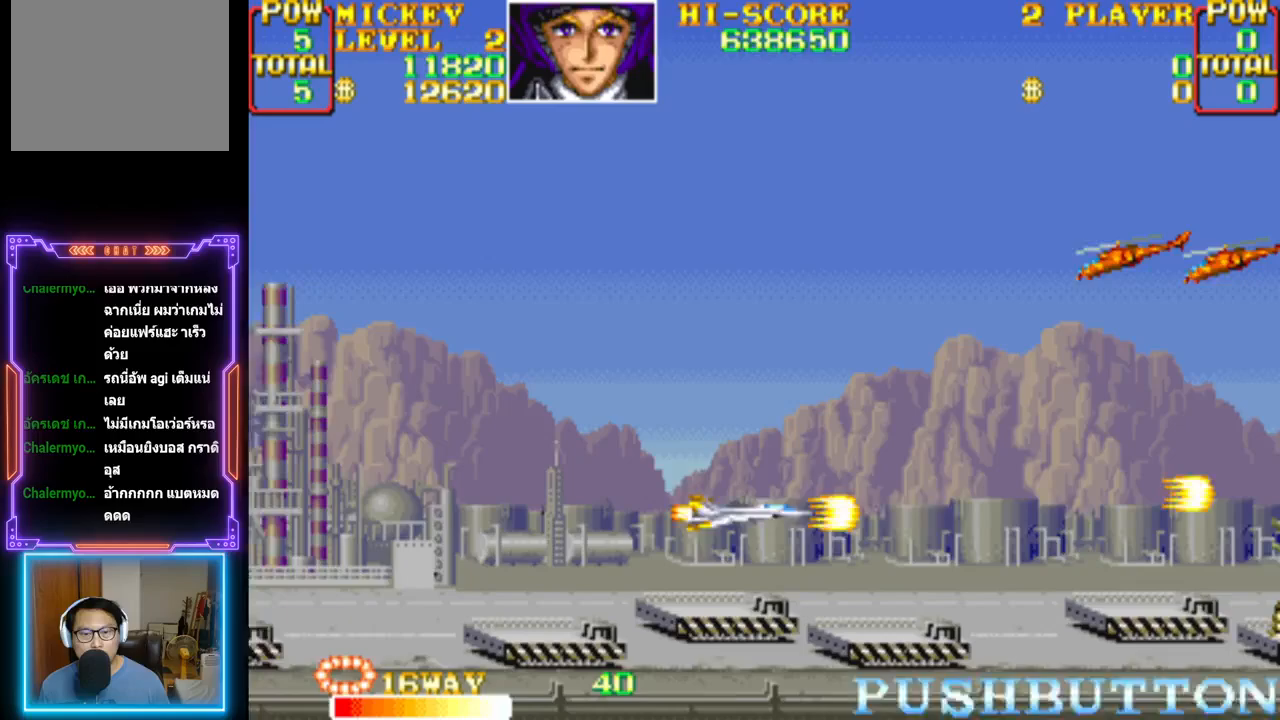
{"buttons": ["CROSS", "DPAD_UP", "DPAD_LEFT"], "events": [[100, "DPAD_UP", "down"], [117, "DPAD_LEFT", "down"]]}
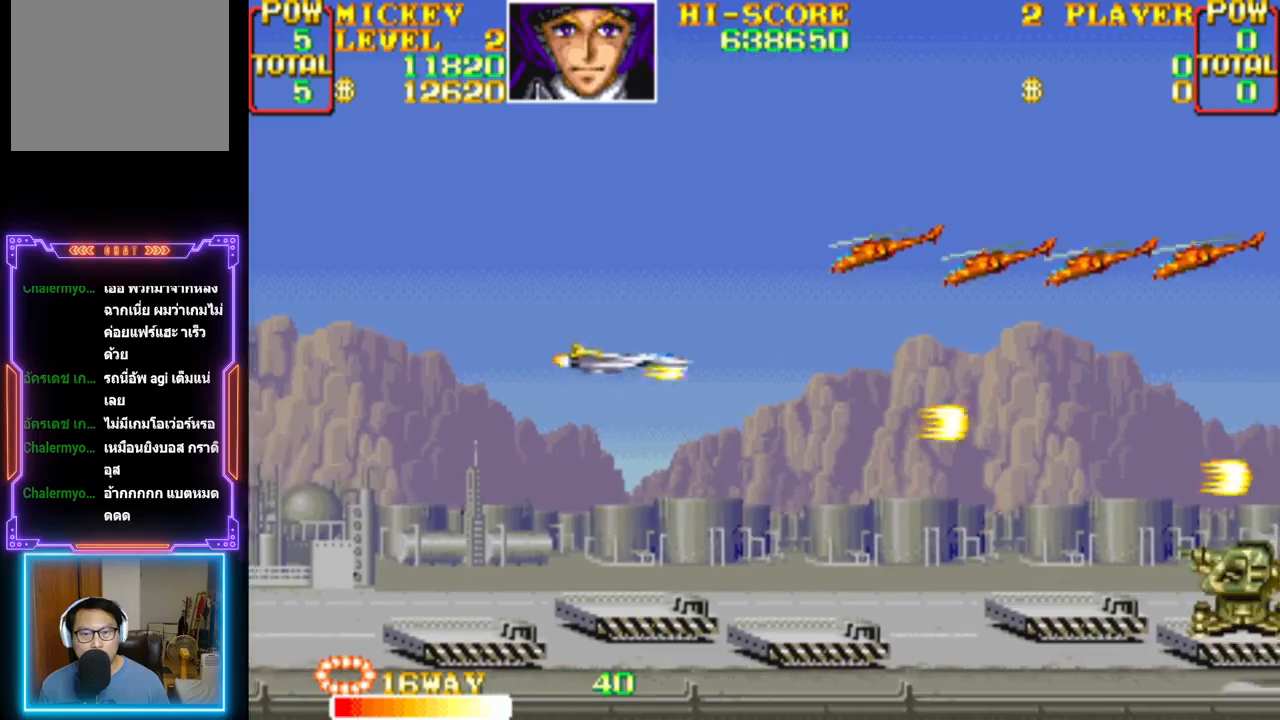
{"buttons": ["CROSS"], "events": [[67, "CROSS", "up"], [117, "CROSS", "down"], [250, "CROSS", "up"], [267, "DPAD_UP", "up"], [300, "CROSS", "down"], [417, "DPAD_LEFT", "up"]]}
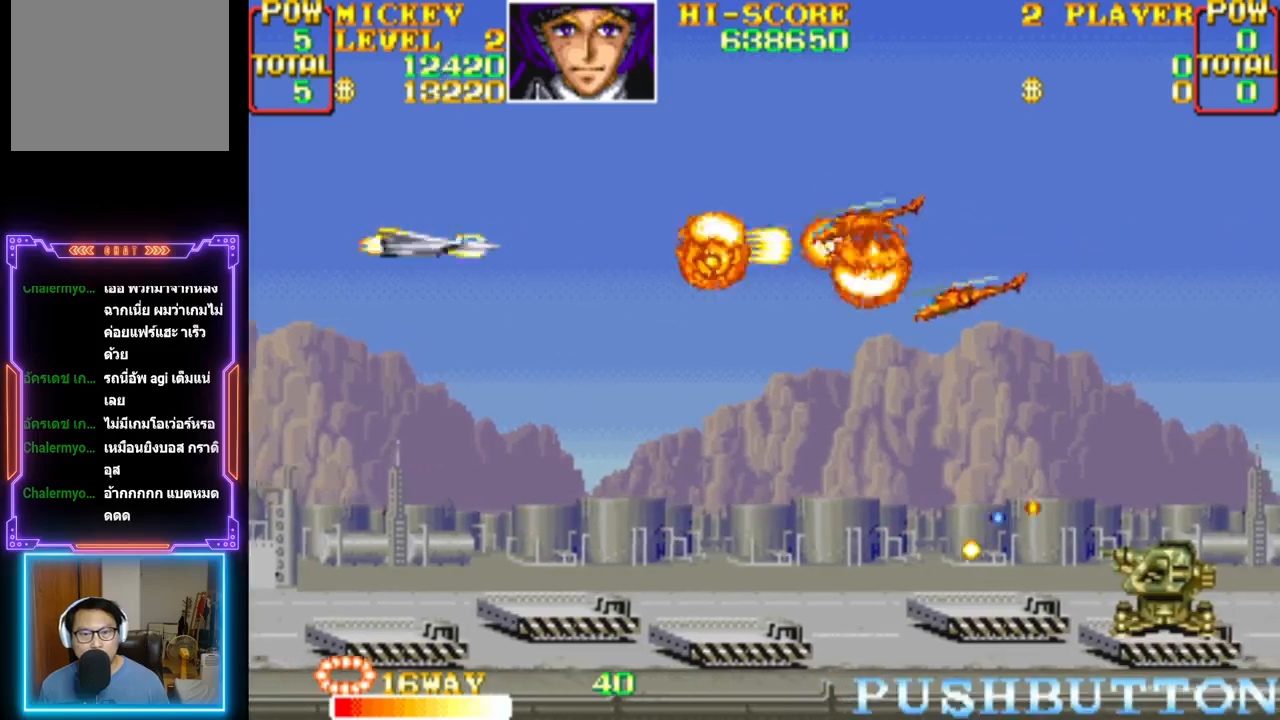
{"buttons": ["CROSS", "DPAD_LEFT"], "events": [[167, "DPAD_DOWN", "down"], [167, "DPAD_RIGHT", "down"], [267, "CROSS", "up"], [283, "DPAD_RIGHT", "up"], [317, "CROSS", "down"], [450, "CROSS", "up"], [450, "DPAD_LEFT", "down"], [483, "CROSS", "down"], [500, "DPAD_DOWN", "up"]]}
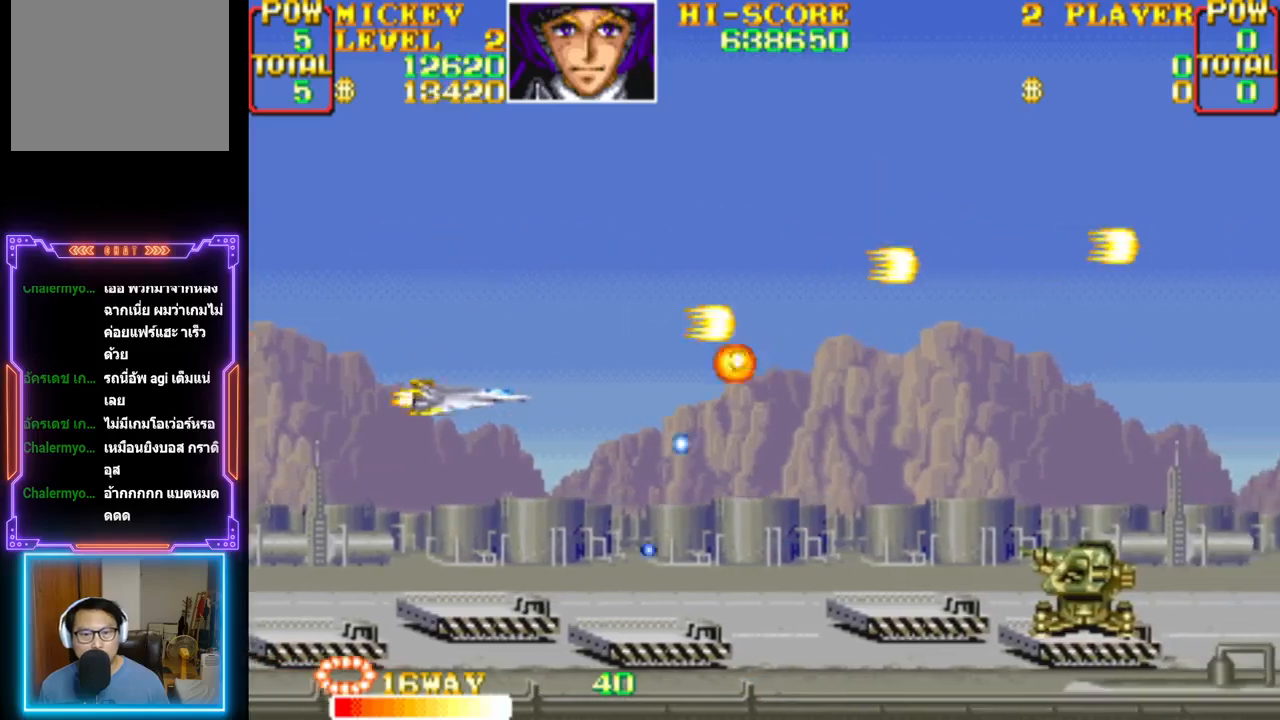
{"buttons": ["CROSS", "DPAD_DOWN", "DPAD_RIGHT"], "events": [[200, "DPAD_LEFT", "up"], [317, "DPAD_DOWN", "down"], [350, "CROSS", "up"], [383, "DPAD_DOWN", "up"], [400, "CROSS", "down"], [433, "DPAD_DOWN", "down"], [433, "DPAD_RIGHT", "down"]]}
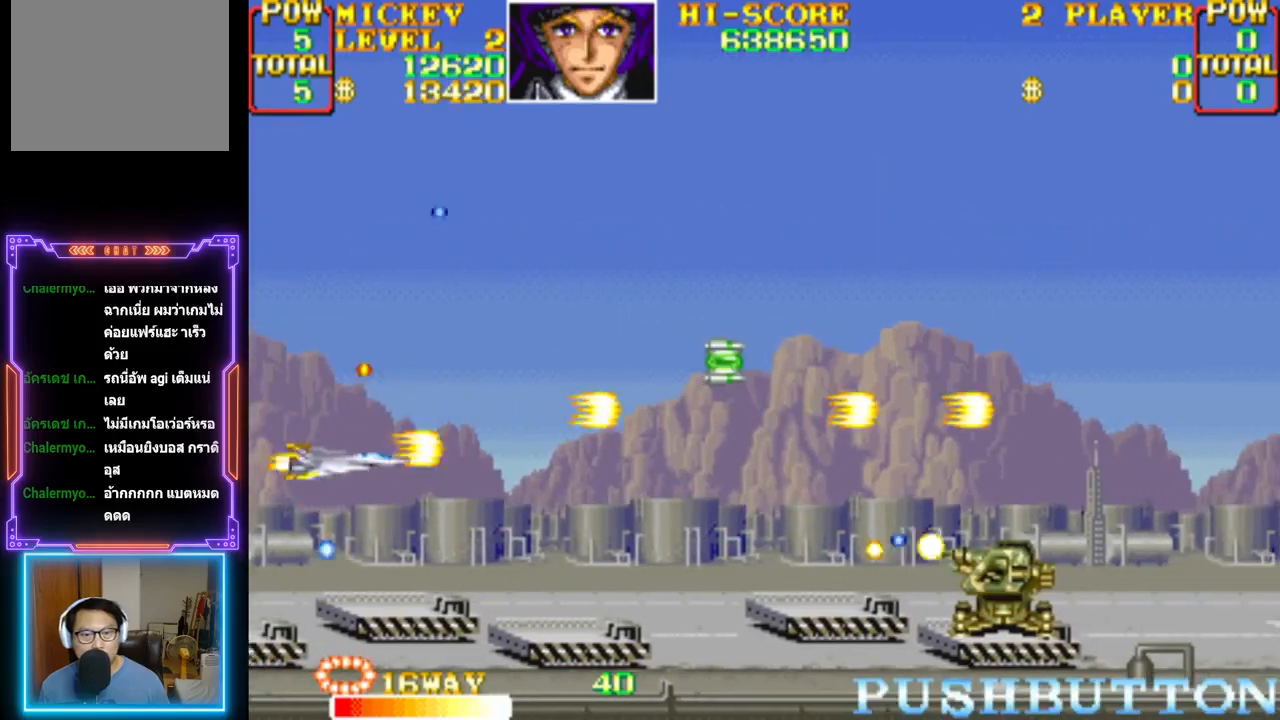
{"buttons": ["CROSS", "DPAD_LEFT"], "events": [[50, "CROSS", "up"], [83, "CROSS", "down"], [167, "DPAD_DOWN", "up"], [233, "CROSS", "up"], [283, "CROSS", "down"], [300, "DPAD_RIGHT", "up"], [433, "CROSS", "up"], [483, "CROSS", "down"], [500, "DPAD_LEFT", "down"]]}
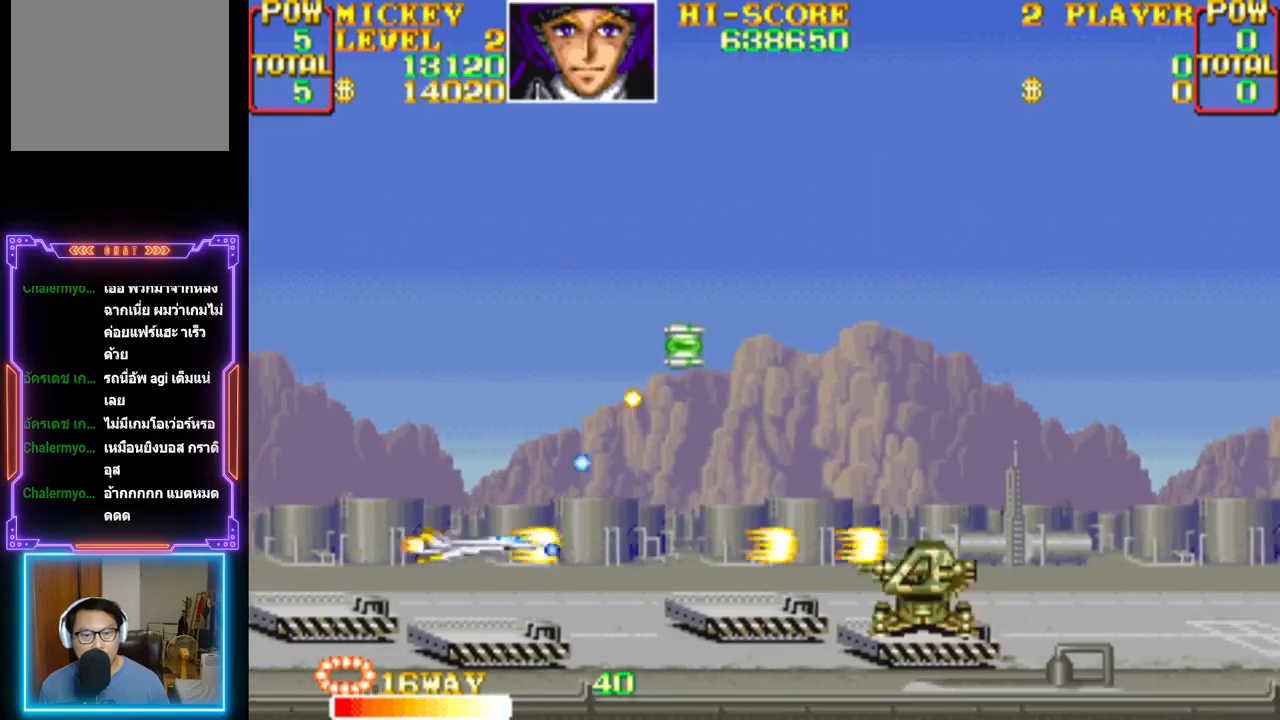
{"buttons": [], "events": [[50, "DPAD_DOWN", "down"], [83, "DPAD_DOWN", "up"], [183, "DPAD_DOWN", "down"], [300, "CROSS", "up"], [300, "DPAD_DOWN", "up"], [300, "DPAD_LEFT", "up"], [350, "CROSS", "down"], [483, "CROSS", "up"]]}
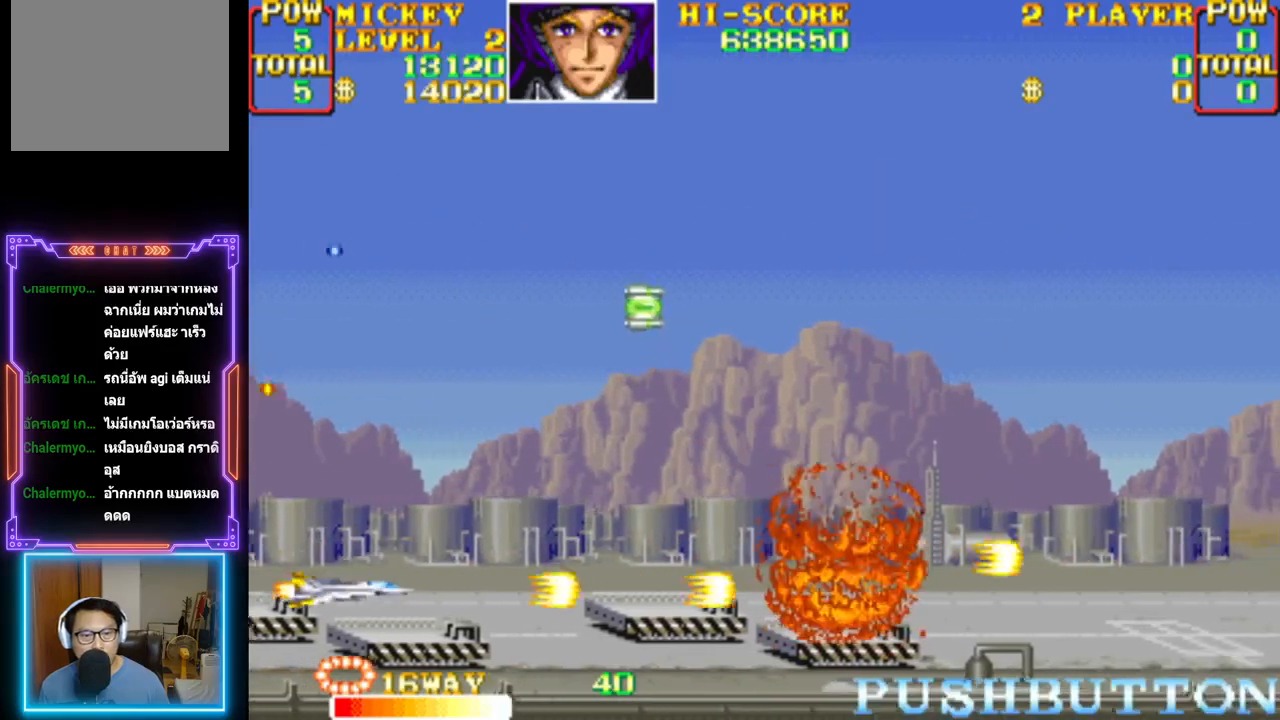
{"buttons": ["CROSS", "DPAD_UP"], "events": [[17, "CROSS", "down"], [100, "DPAD_RIGHT", "down"], [150, "DPAD_UP", "down"], [350, "CROSS", "up"], [417, "CROSS", "down"], [483, "DPAD_RIGHT", "up"]]}
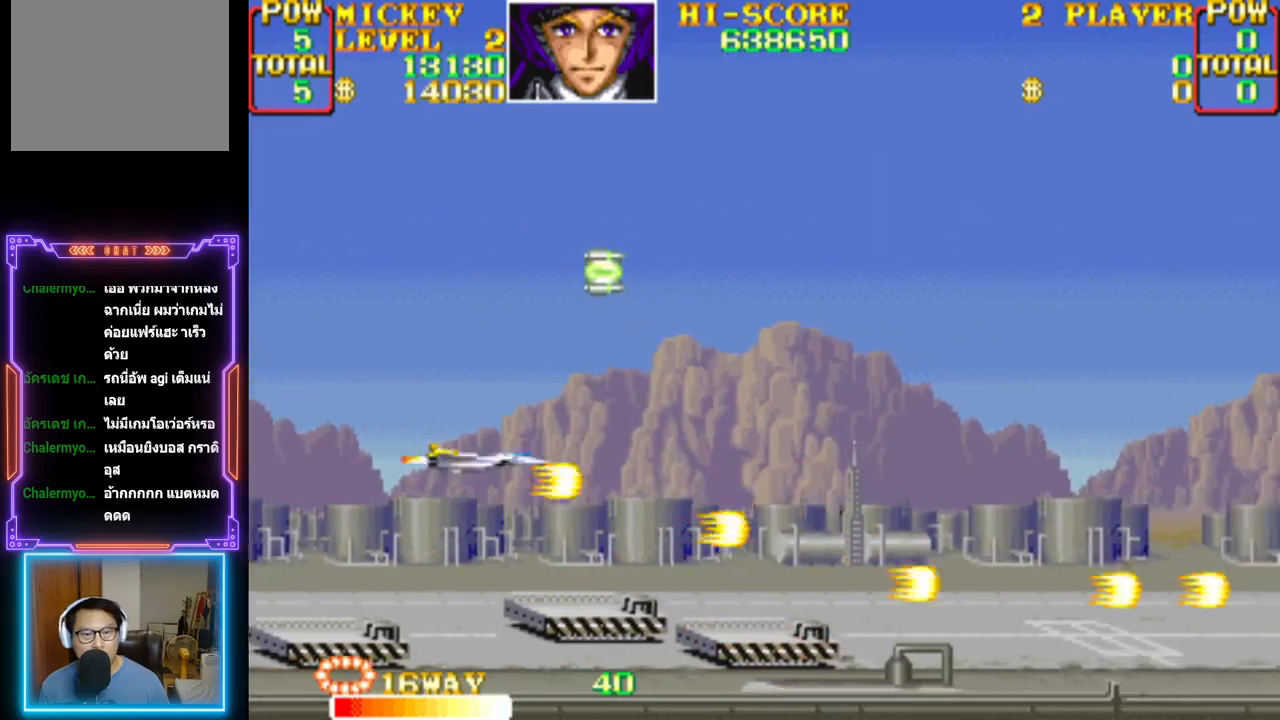
{"buttons": ["DPAD_DOWN", "DPAD_RIGHT"], "events": [[300, "DPAD_RIGHT", "down"], [367, "DPAD_UP", "up"], [450, "DPAD_DOWN", "down"], [467, "CROSS", "up"]]}
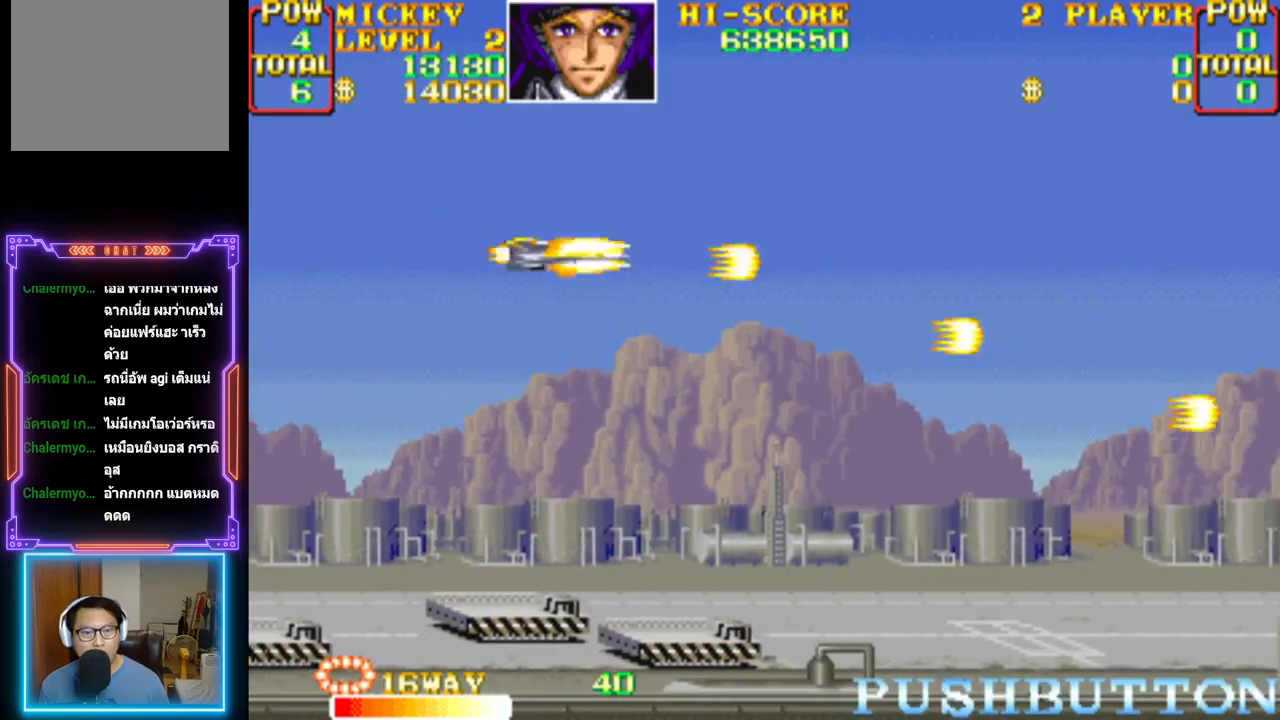
{"buttons": ["CROSS"], "events": [[33, "CROSS", "down"], [33, "DPAD_RIGHT", "up"], [167, "CROSS", "up"], [200, "DPAD_DOWN", "up"], [217, "CROSS", "down"]]}
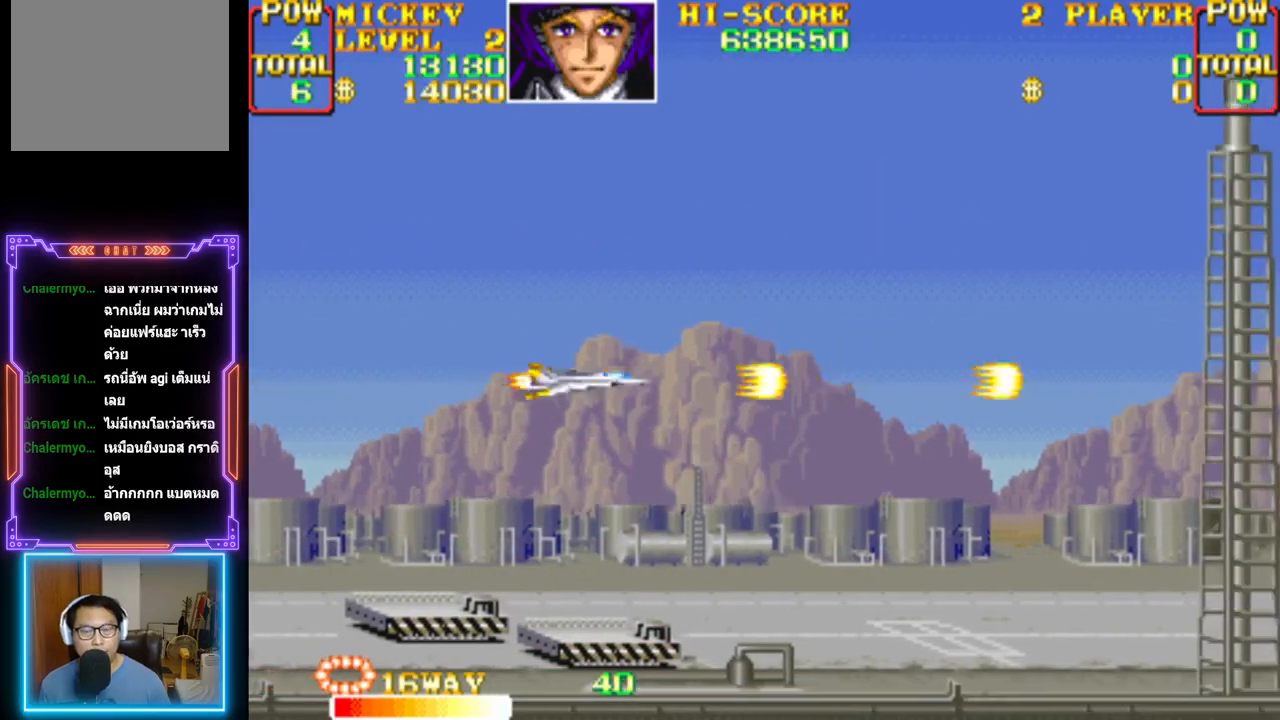
{"buttons": ["CROSS", "DPAD_DOWN", "DPAD_RIGHT"], "events": [[117, "CROSS", "up"], [183, "CROSS", "down"], [233, "DPAD_RIGHT", "down"], [300, "DPAD_DOWN", "down"]]}
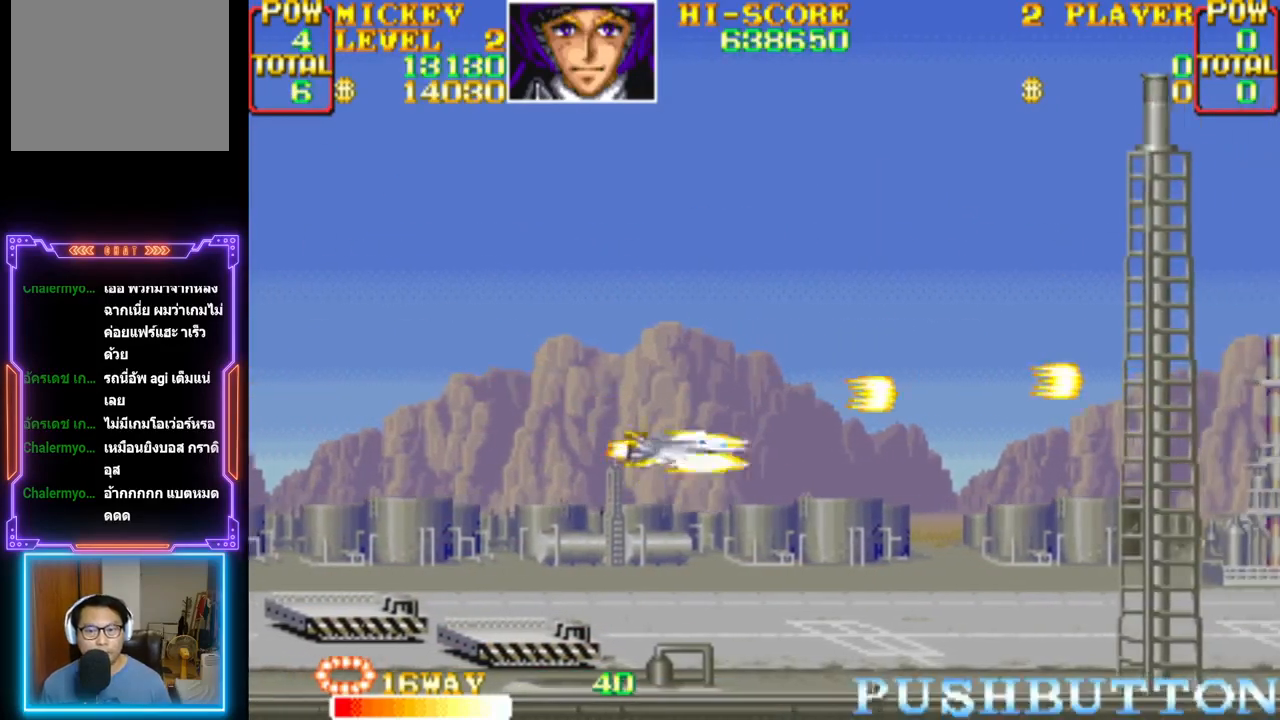
{"buttons": ["CROSS"], "events": [[67, "DPAD_RIGHT", "up"], [100, "DPAD_DOWN", "up"], [217, "CROSS", "up"], [300, "CROSS", "down"]]}
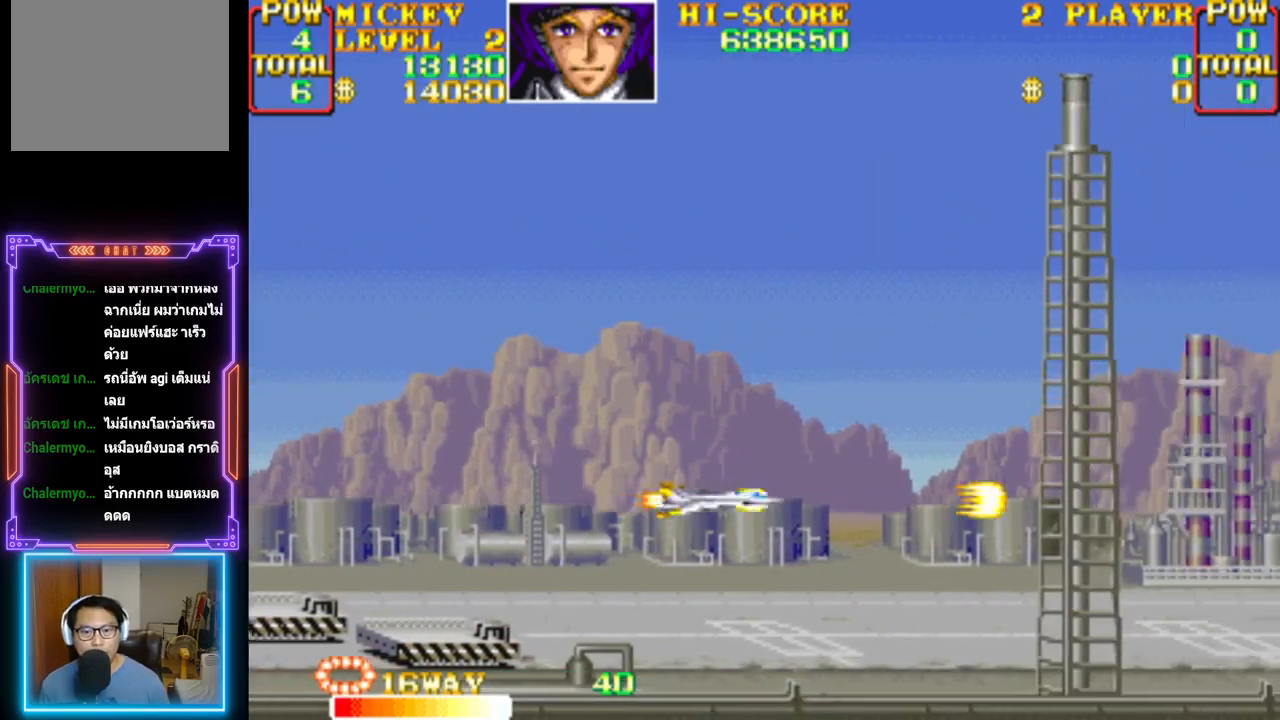
{"buttons": ["CROSS"], "events": []}